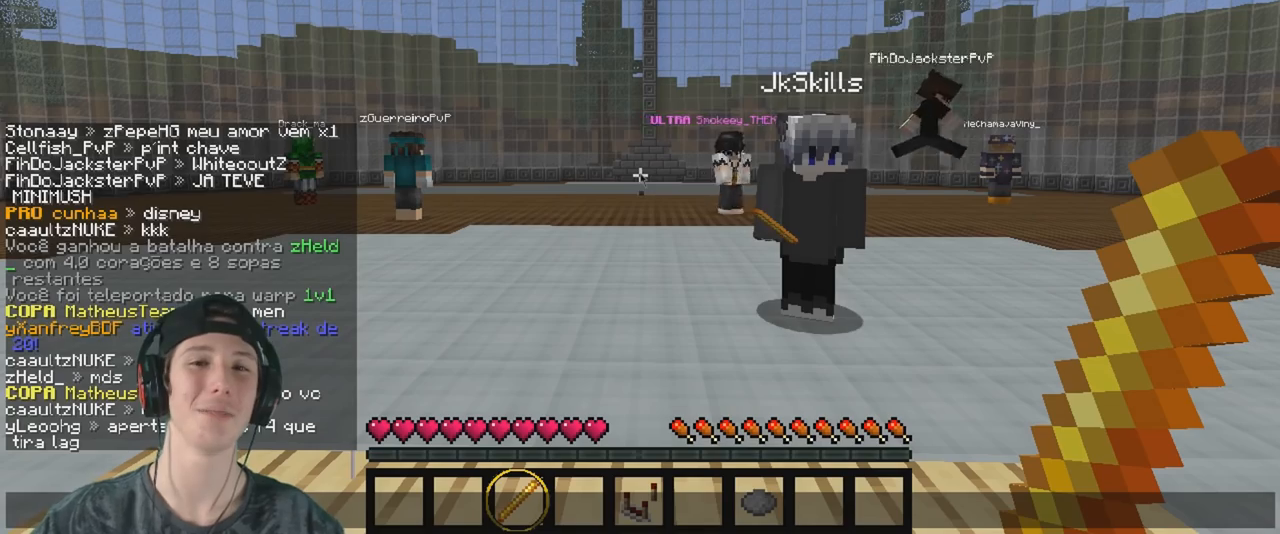
Gameplay with keyboard; each line is a JSON object with the keys held at the frame after it. "events" lists presses ("down") and releases ("up") of "a", "d", "s" and "w" between this image and that frame as [ms after this image, input, new state], when the widget could be followed in between. No other keys are recorded. Mouse input is not recorded.
{"keys": [], "events": []}
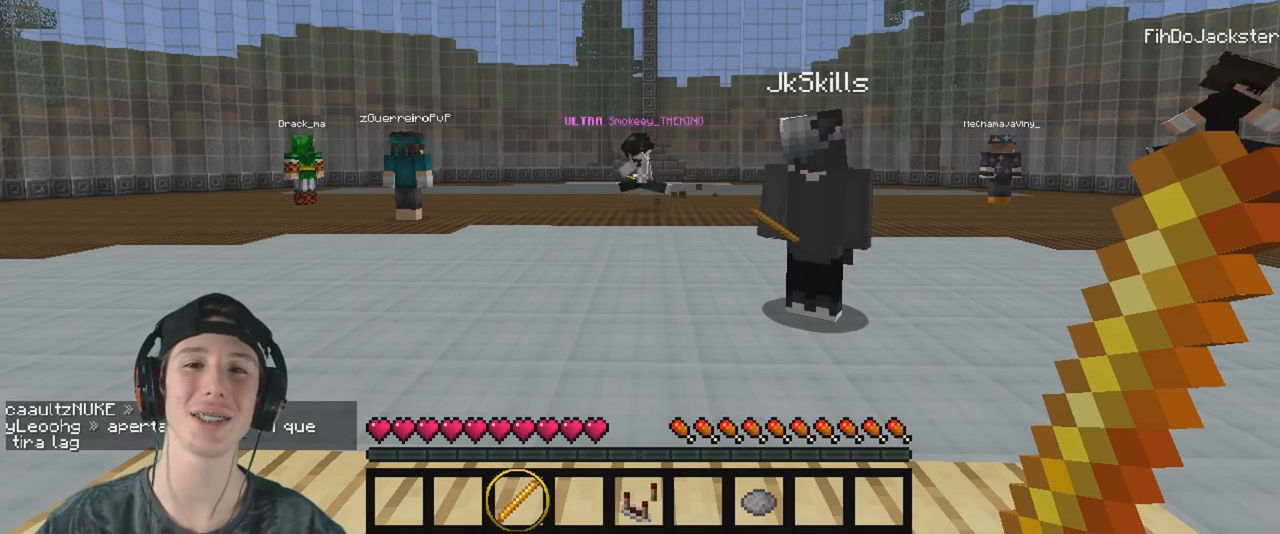
{"keys": [], "events": []}
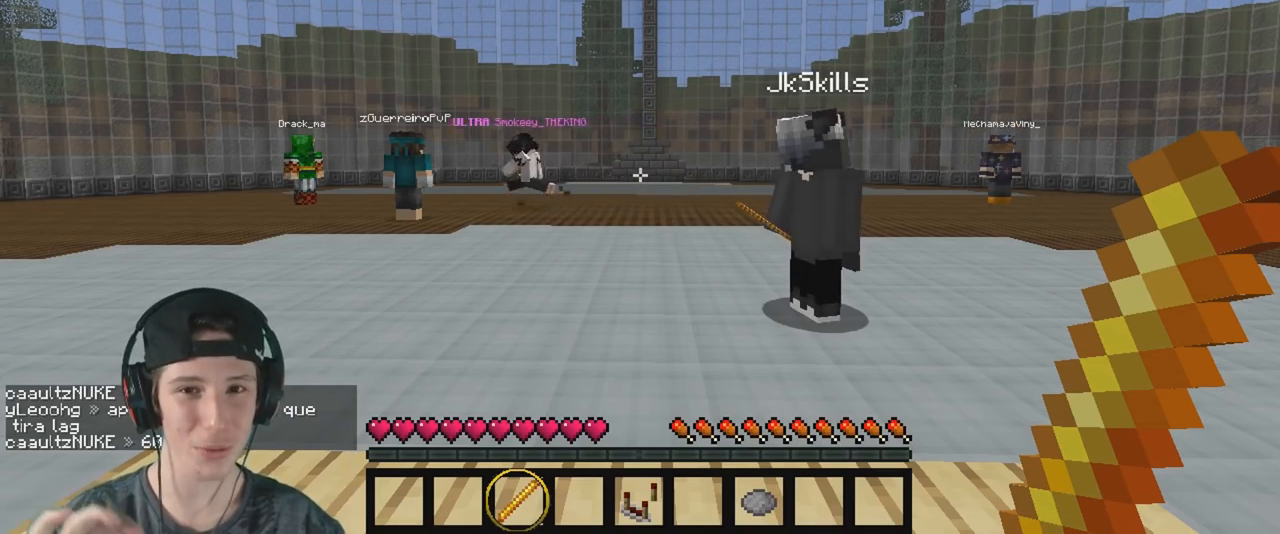
{"keys": ["w"], "events": [[83, "w", "down"]]}
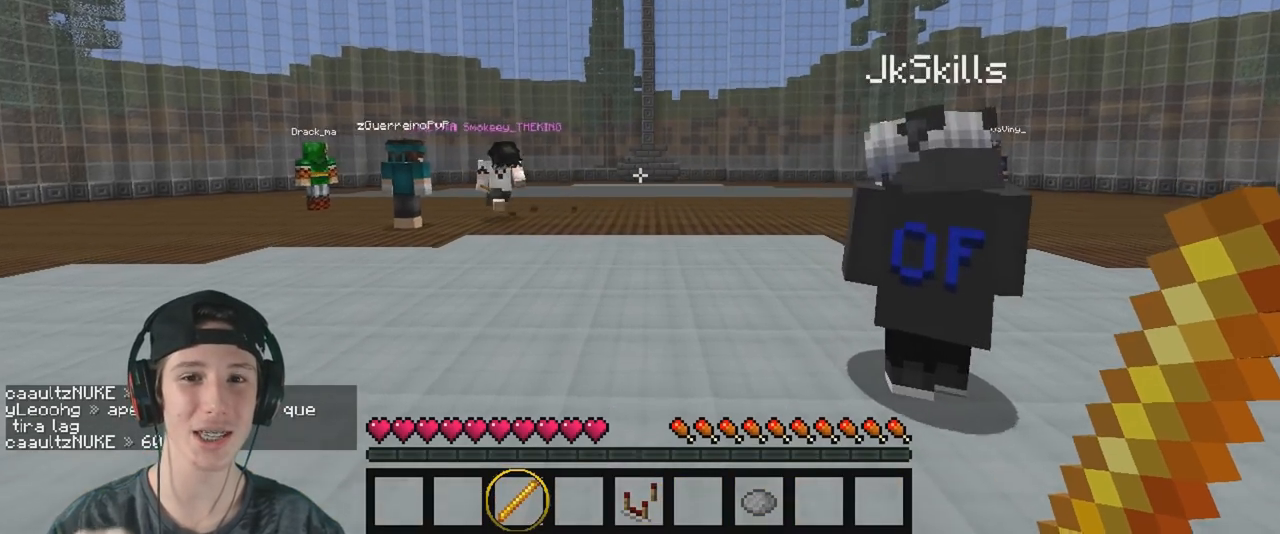
{"keys": ["w"], "events": []}
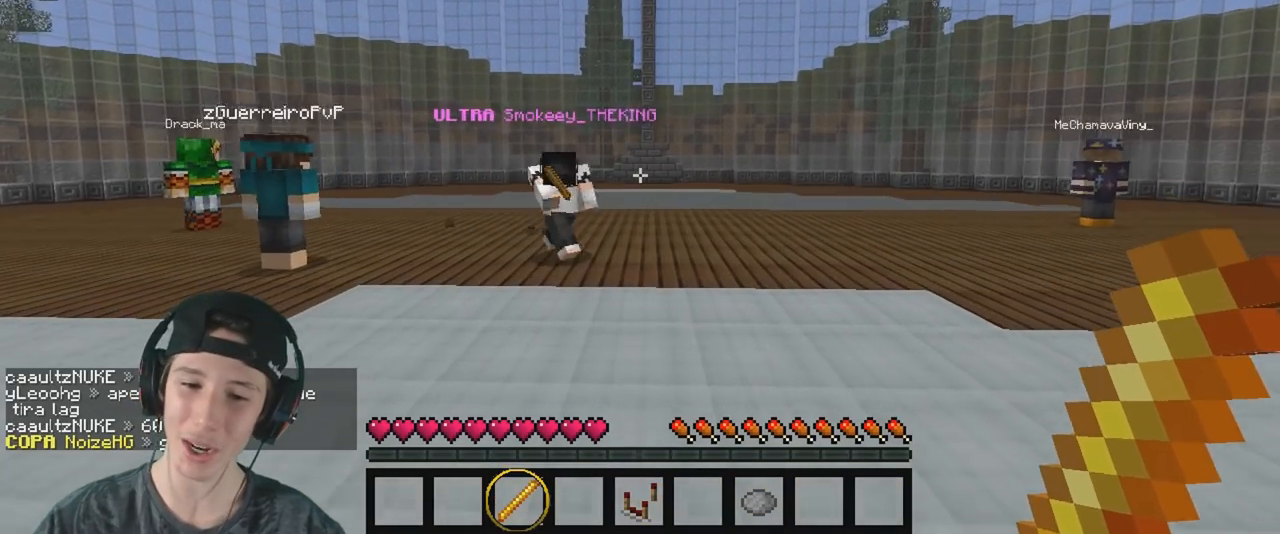
{"keys": ["w"], "events": []}
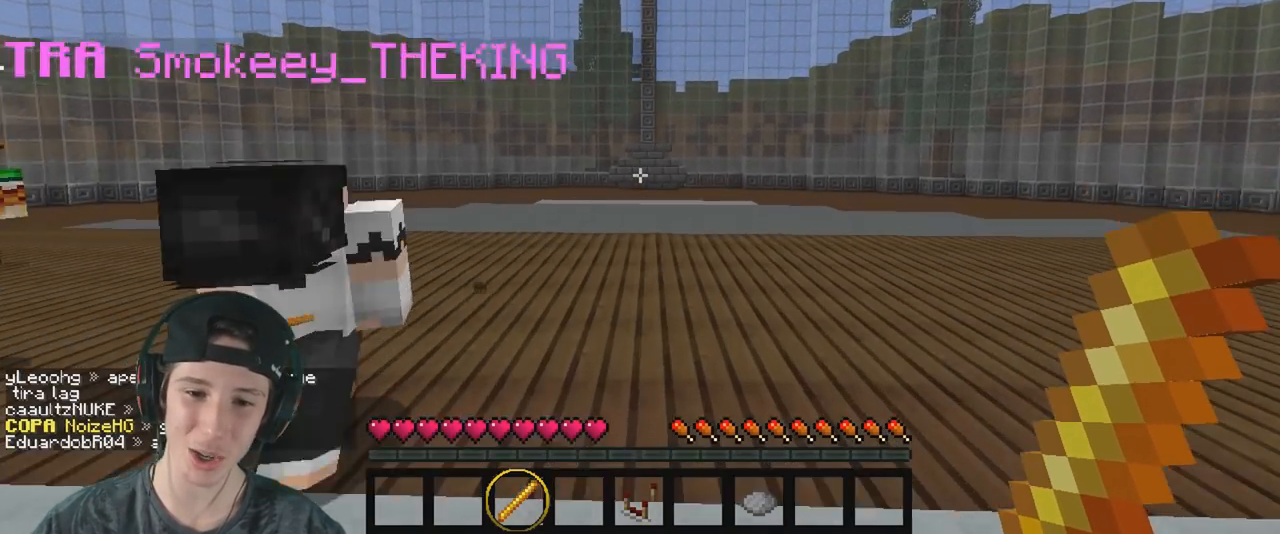
{"keys": ["w"], "events": []}
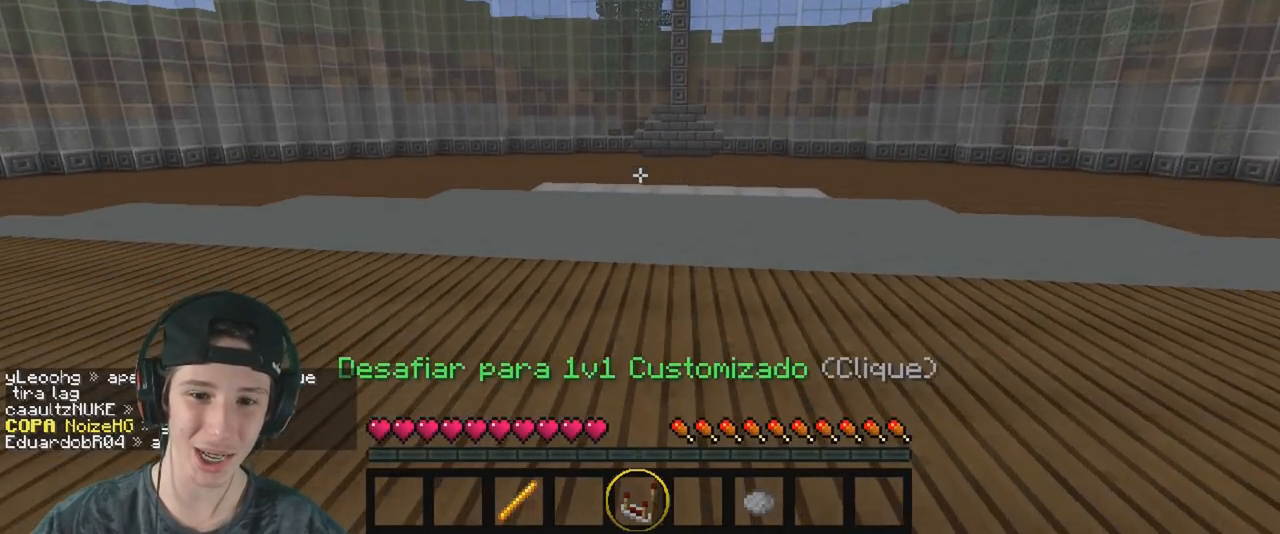
{"keys": ["w"], "events": []}
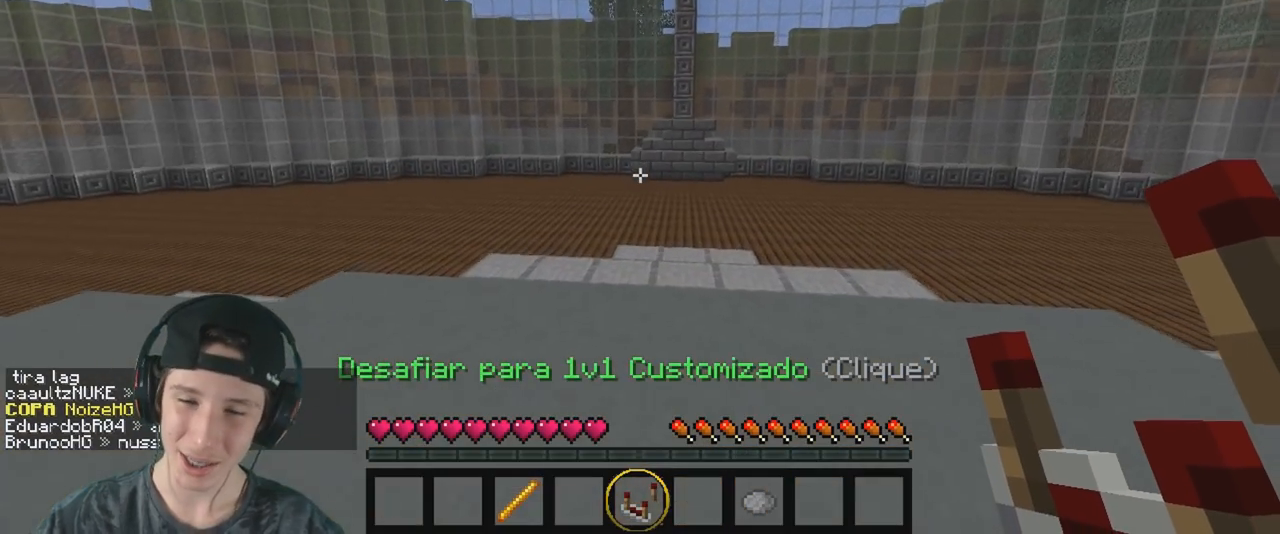
{"keys": ["w"], "events": []}
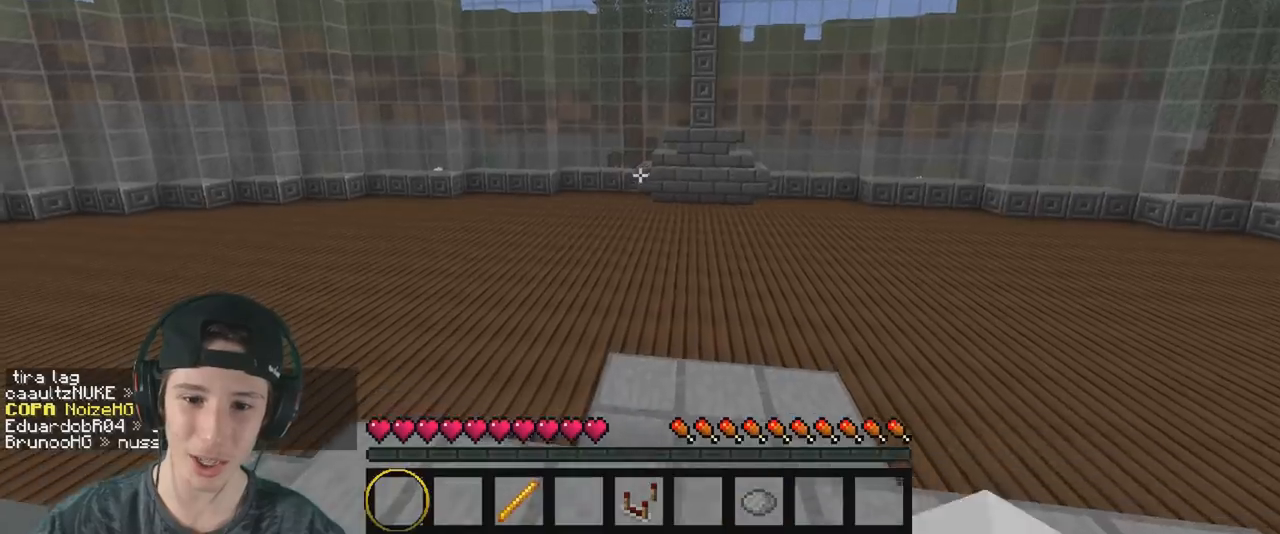
{"keys": ["w"], "events": []}
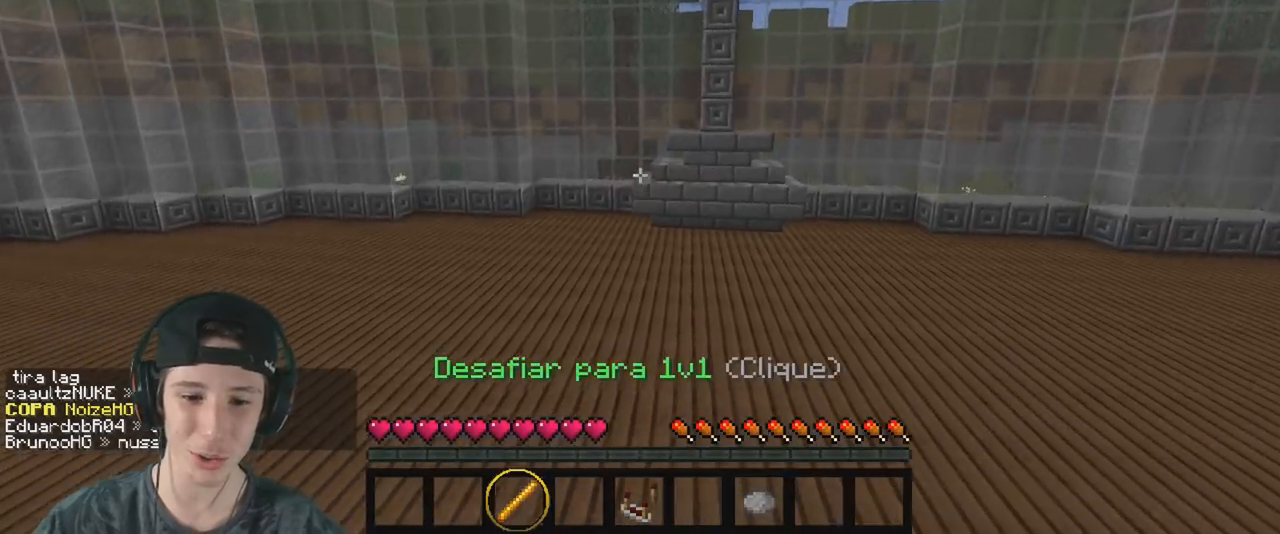
{"keys": ["w"], "events": []}
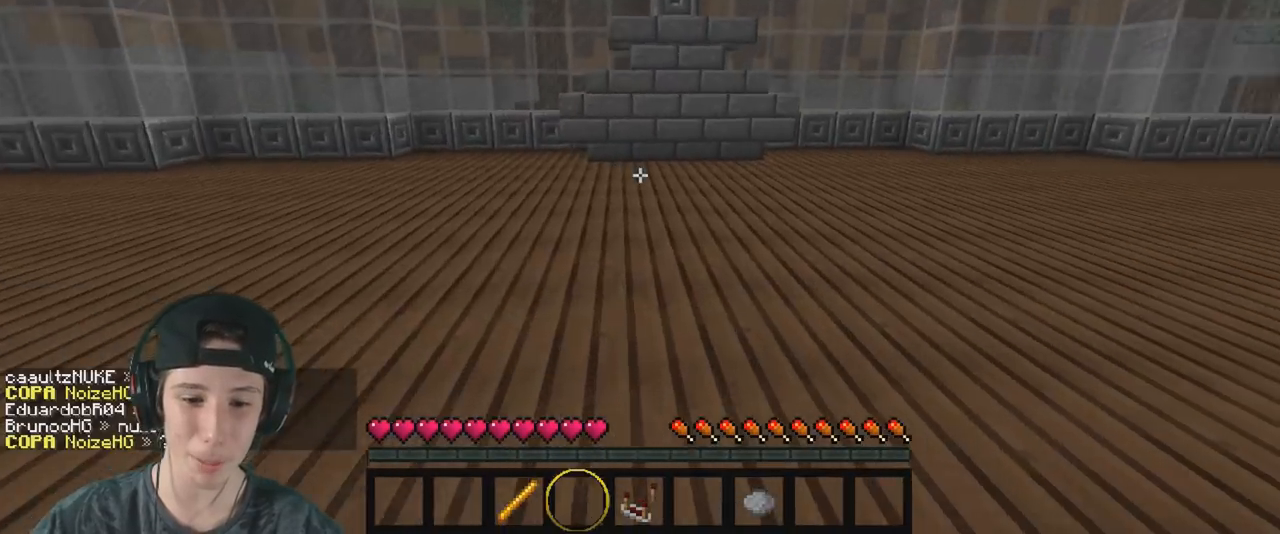
{"keys": ["w"], "events": []}
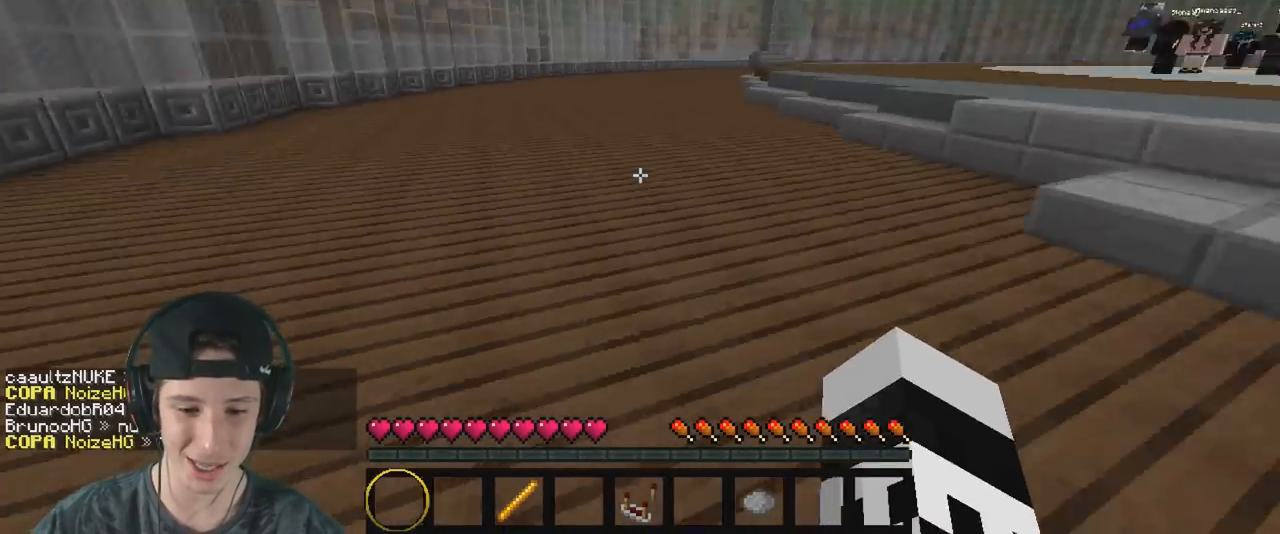
{"keys": ["w"], "events": []}
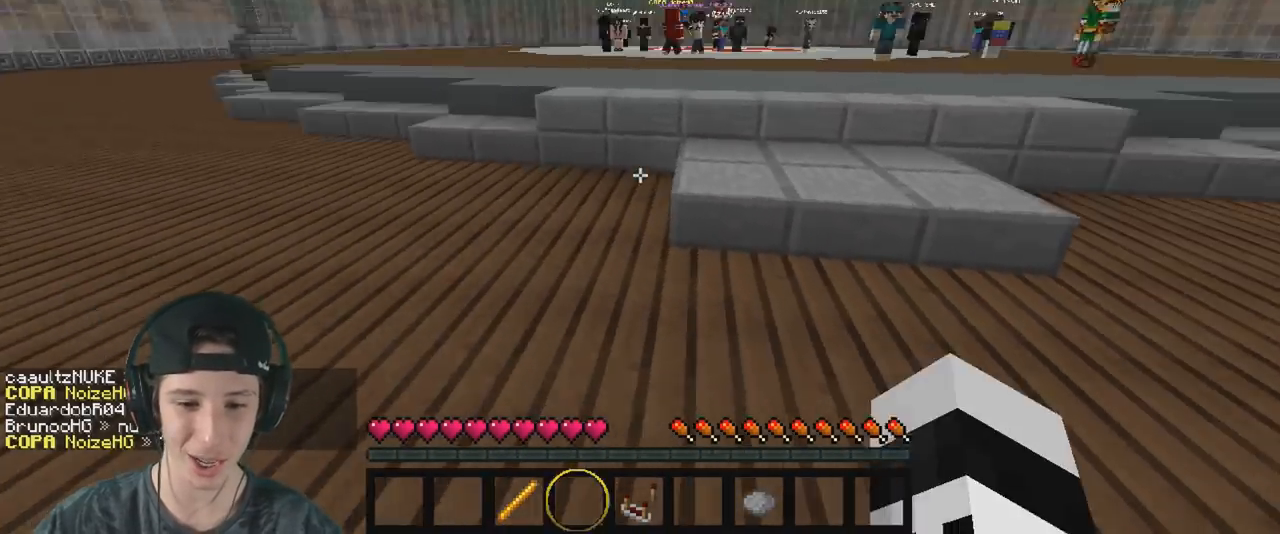
{"keys": ["w"], "events": []}
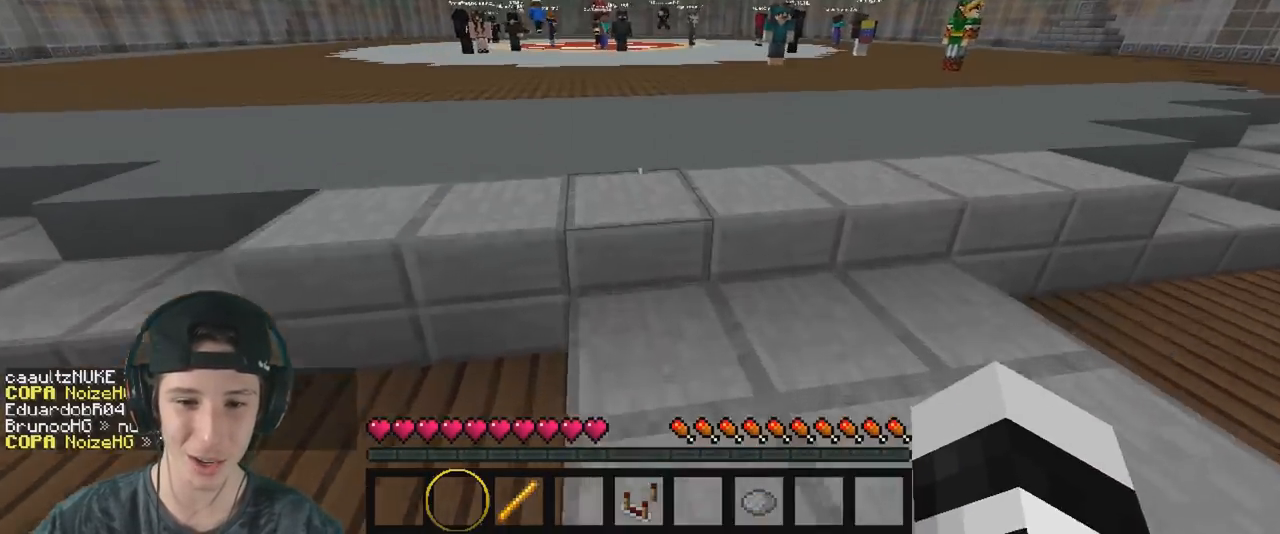
{"keys": ["w"], "events": []}
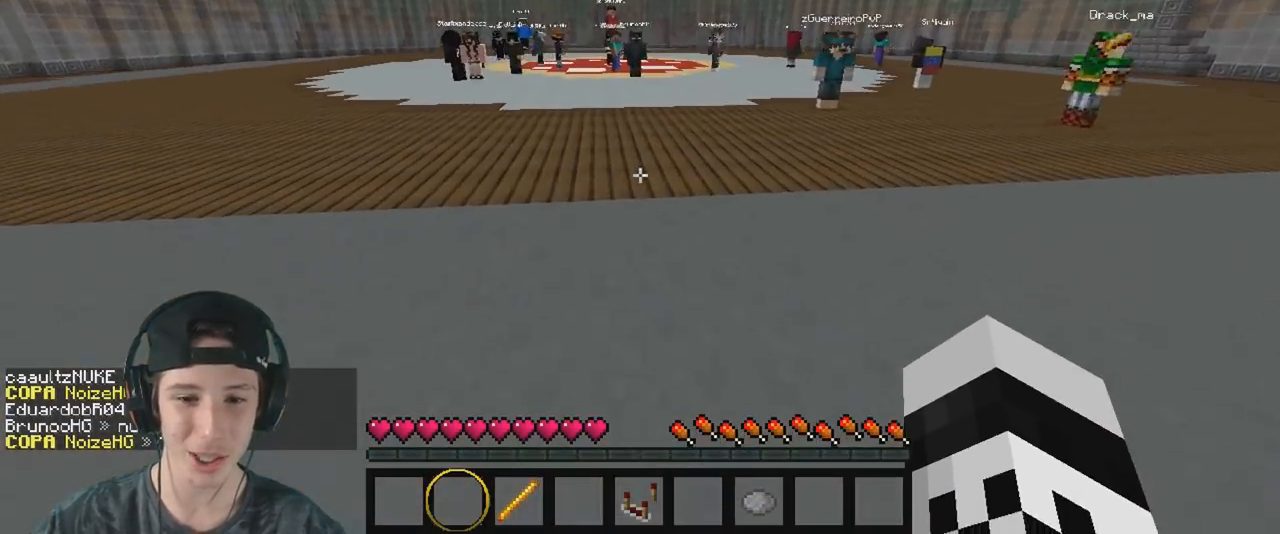
{"keys": ["w"], "events": []}
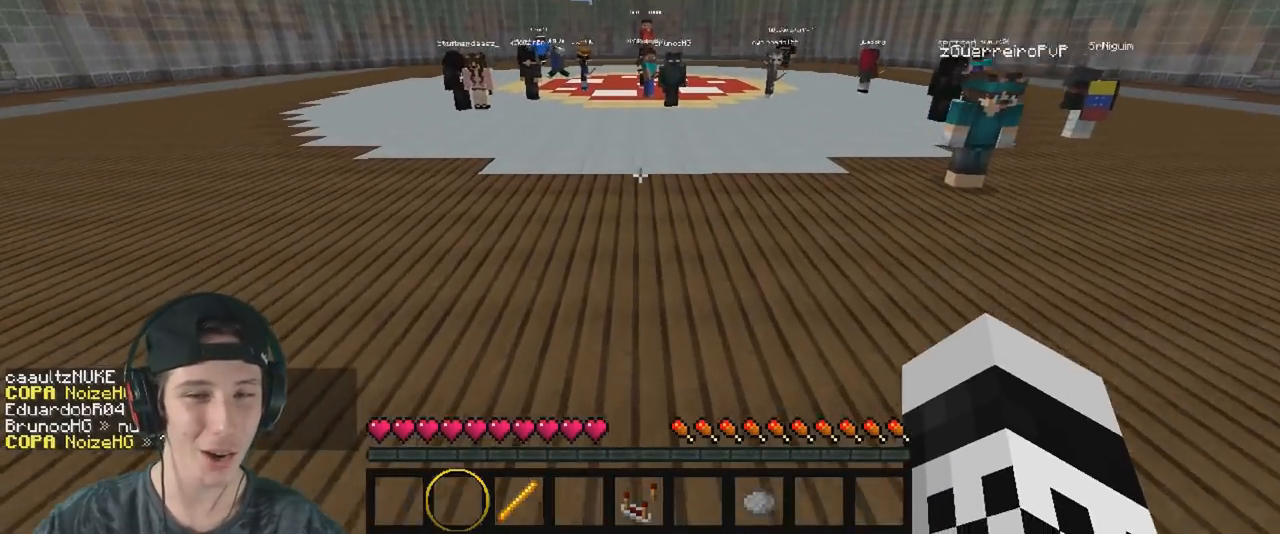
{"keys": ["w"], "events": []}
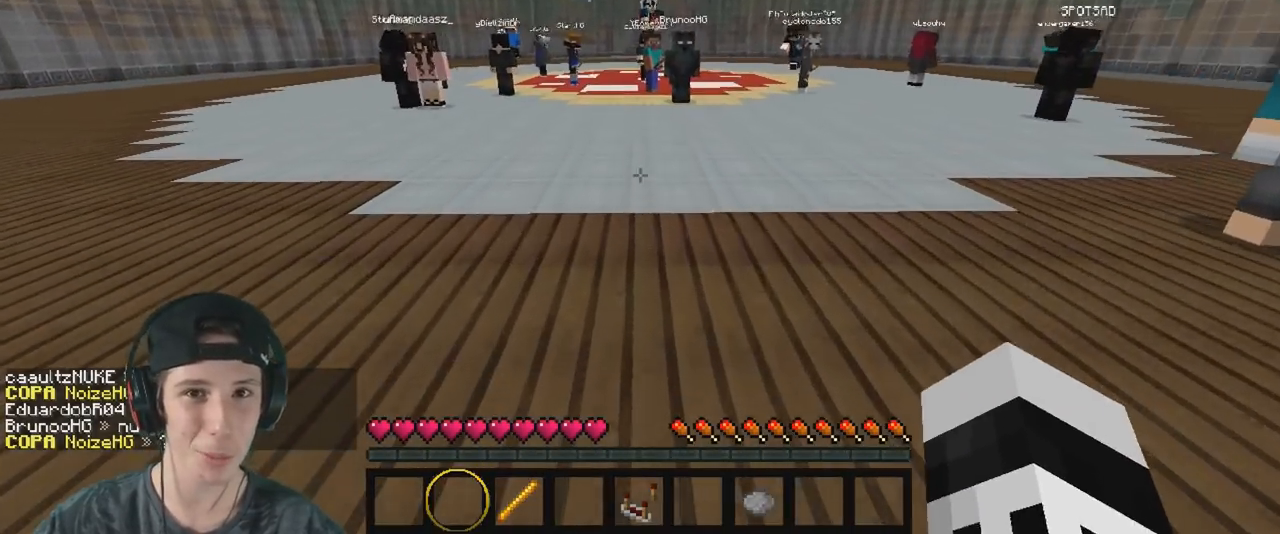
{"keys": ["w"], "events": []}
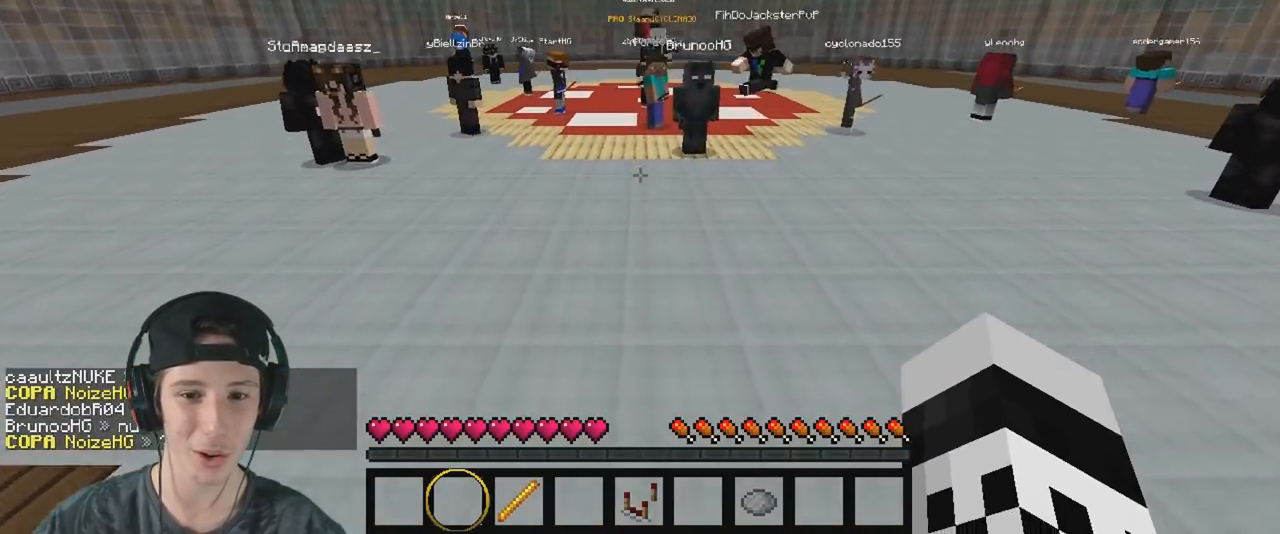
{"keys": ["w"], "events": []}
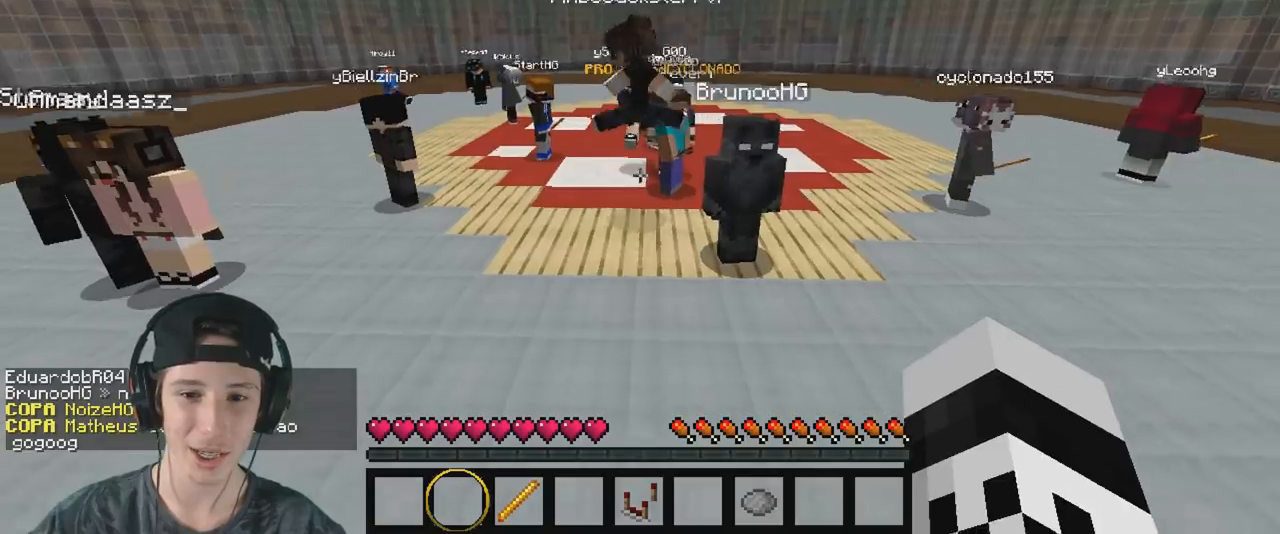
{"keys": ["w"], "events": []}